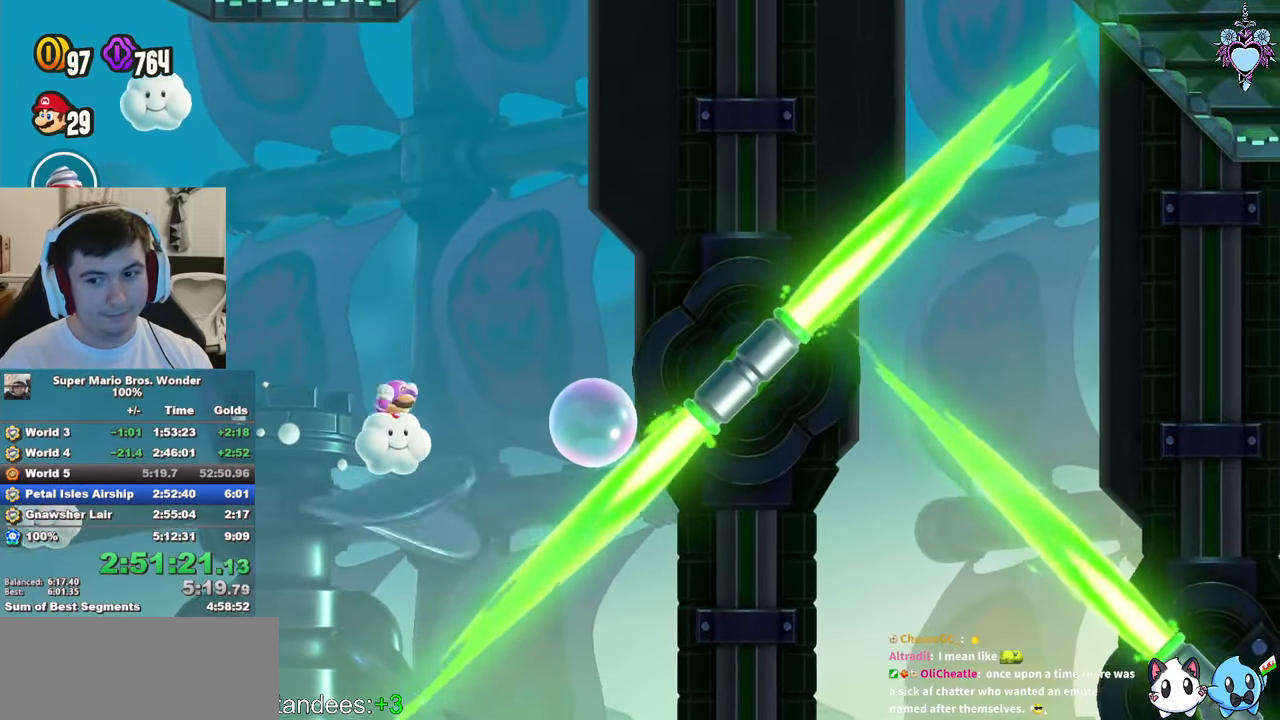
Gameplay with a controller (PlayStation layout); each line is a JSON object with the inputs held at the frame after it. "events" lists button and stick changes between this image and that frame as [ms after this image, input, new state], when the widget could be followed in between. Not read: L3 R3.
{"buttons": ["SQUARE"], "left_stick": "center", "right_stick": "center", "events": [[16, "DPAD_DOWN", "up"], [283, "DPAD_RIGHT", "down"], [383, "DPAD_RIGHT", "up"]]}
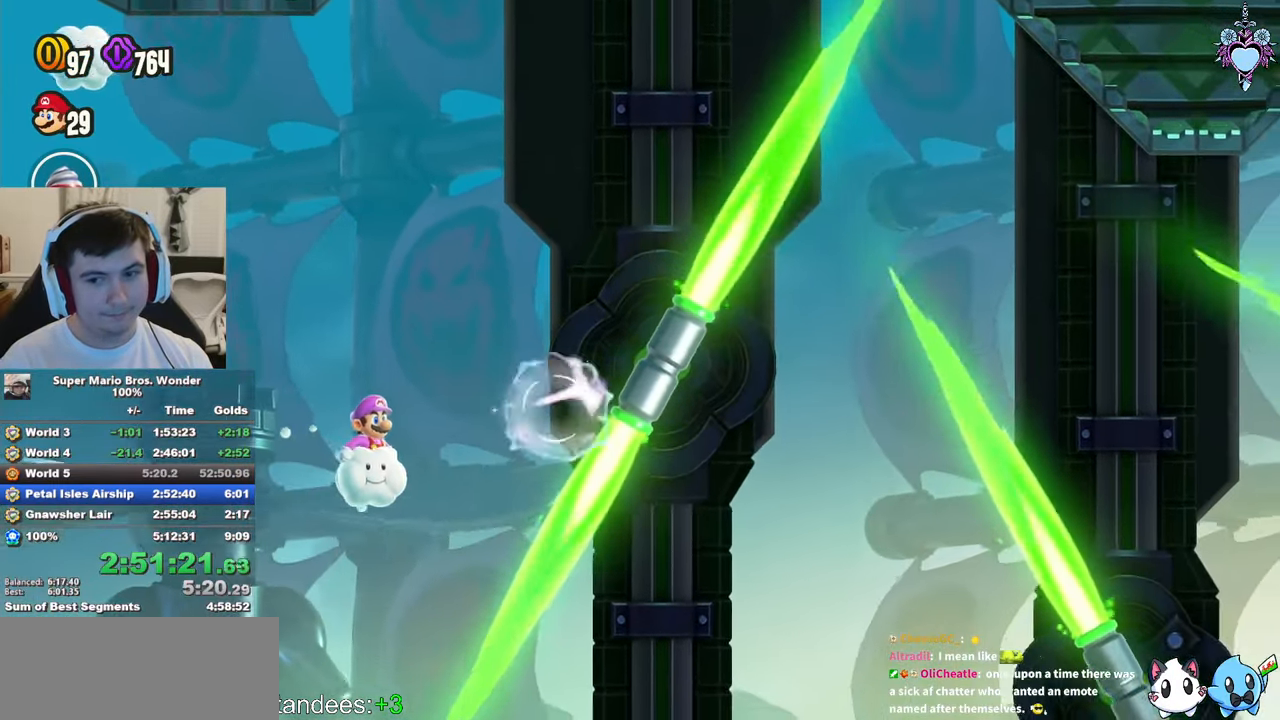
{"buttons": ["SQUARE"], "left_stick": "center", "right_stick": "center", "events": [[66, "DPAD_DOWN", "down"], [367, "DPAD_DOWN", "up"]]}
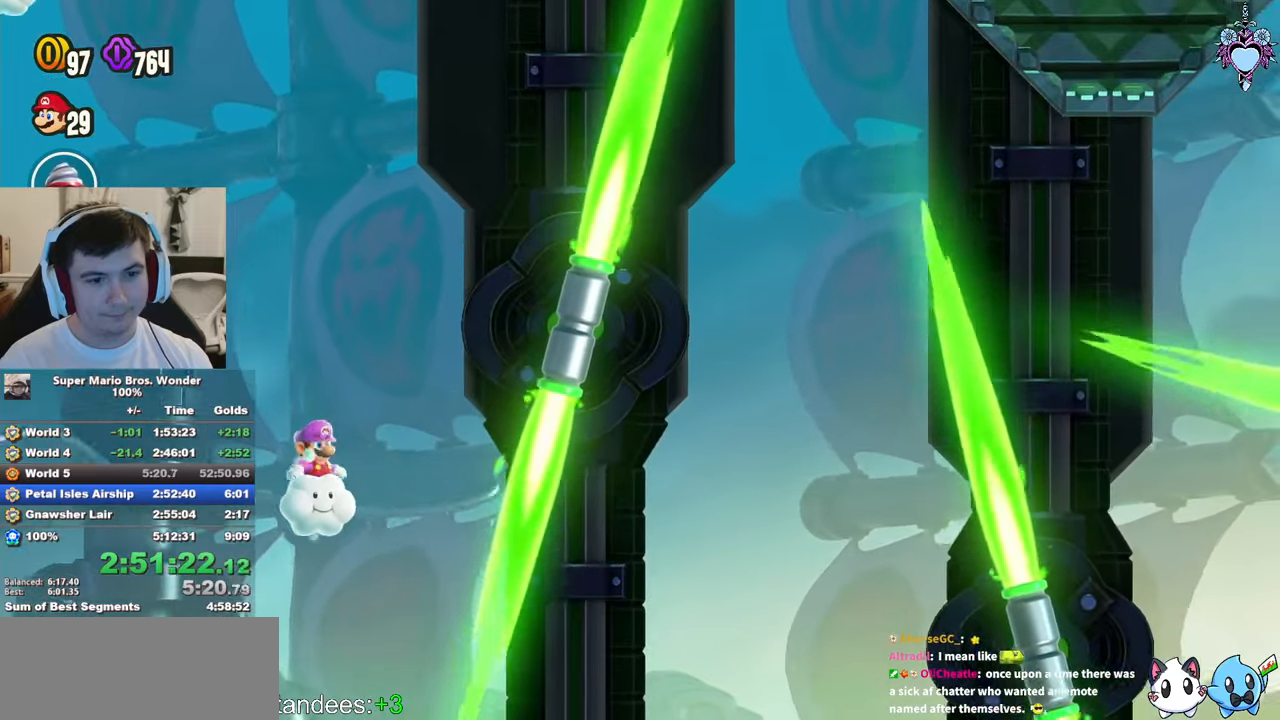
{"buttons": ["SQUARE", "DPAD_DOWN", "DPAD_RIGHT"], "left_stick": "center", "right_stick": "center", "events": [[233, "DPAD_RIGHT", "down"], [250, "DPAD_DOWN", "down"], [283, "DPAD_RIGHT", "up"], [350, "DPAD_RIGHT", "down"], [417, "DPAD_RIGHT", "up"], [467, "DPAD_RIGHT", "down"]]}
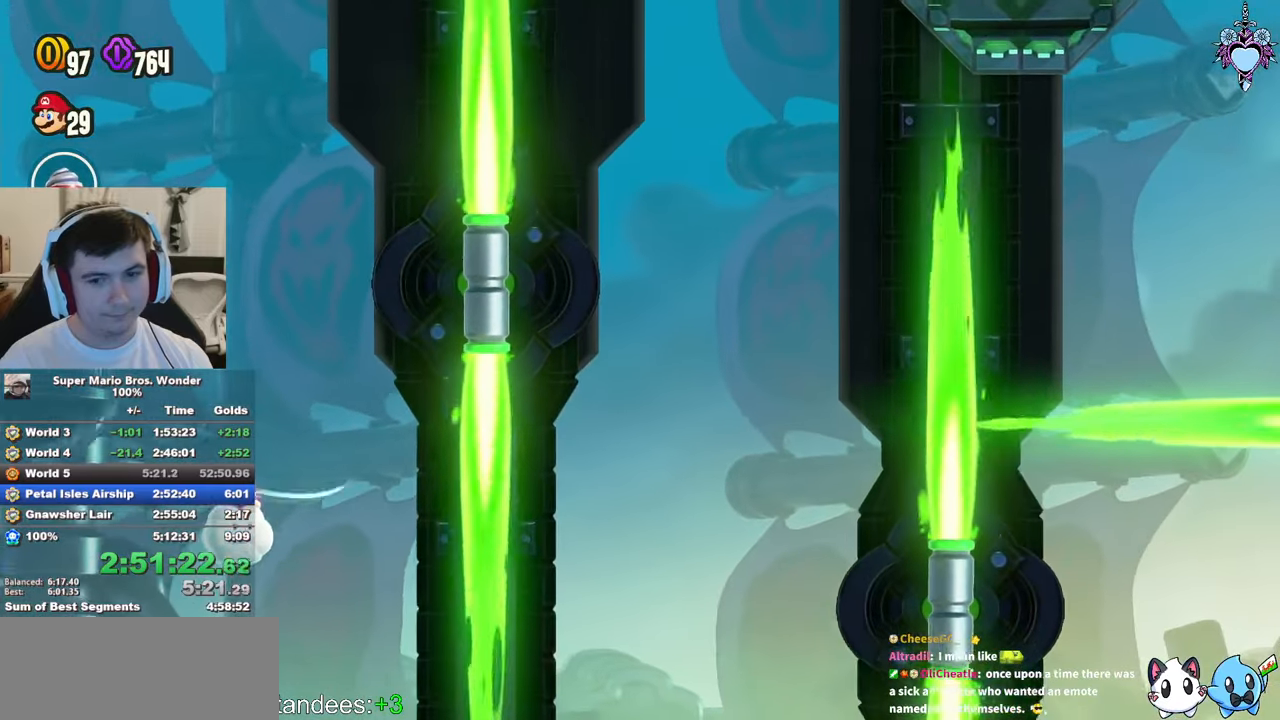
{"buttons": ["SQUARE"], "left_stick": "center", "right_stick": "center", "events": [[67, "DPAD_RIGHT", "up"], [83, "DPAD_DOWN", "up"]]}
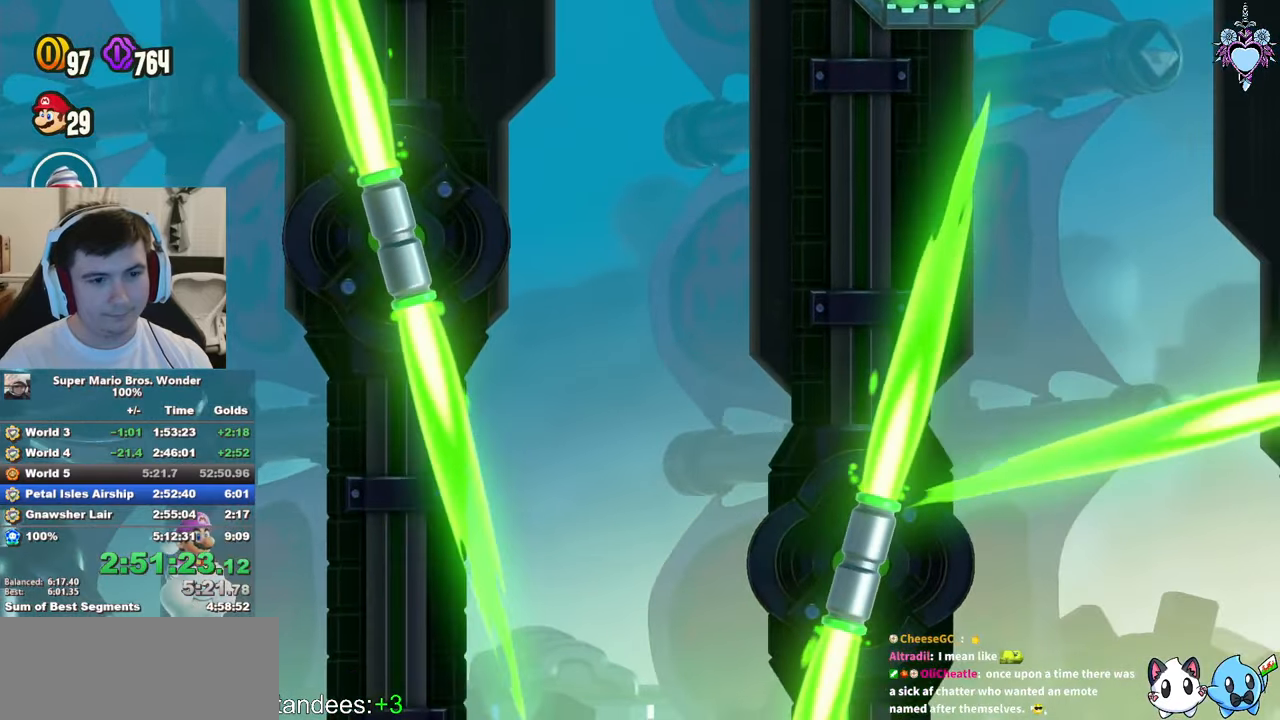
{"buttons": ["SQUARE", "DPAD_UP", "DPAD_RIGHT"], "left_stick": "center", "right_stick": "center", "events": [[50, "DPAD_RIGHT", "down"], [217, "DPAD_UP", "down"], [233, "DPAD_RIGHT", "up"], [433, "DPAD_RIGHT", "down"]]}
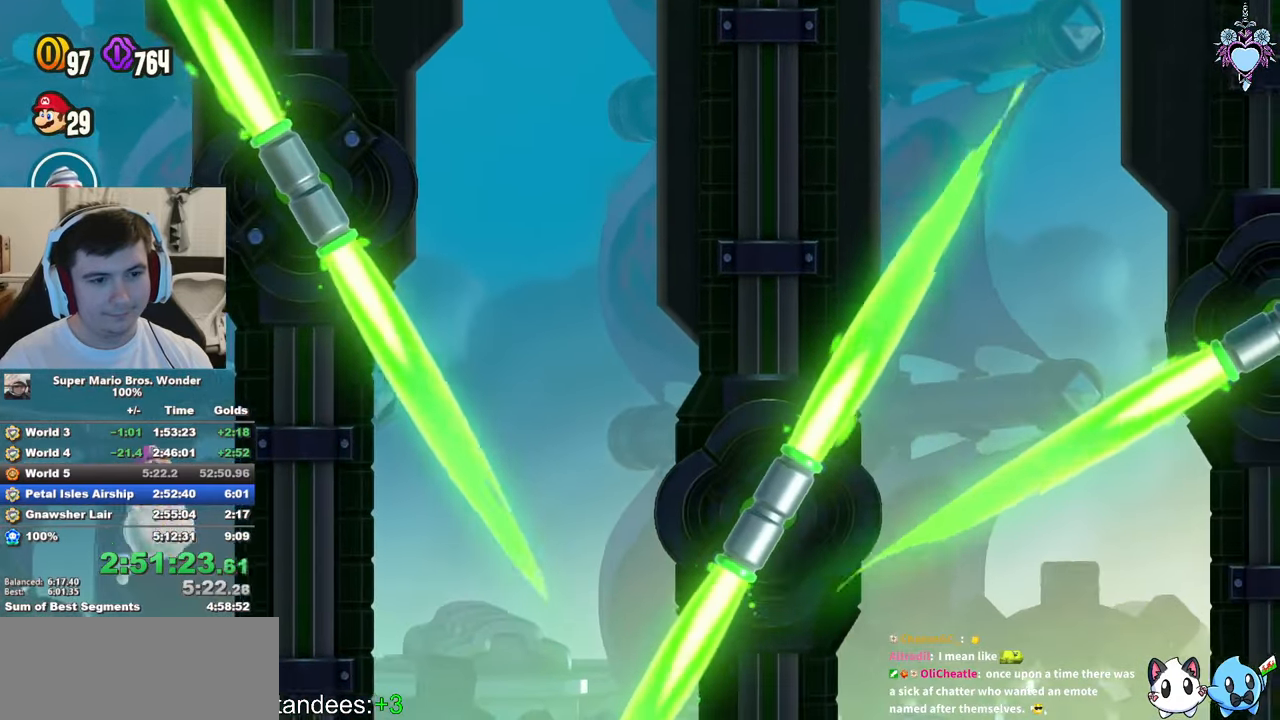
{"buttons": ["SQUARE", "DPAD_RIGHT"], "left_stick": "center", "right_stick": "center", "events": [[17, "DPAD_UP", "up"], [183, "DPAD_RIGHT", "up"], [450, "DPAD_RIGHT", "down"]]}
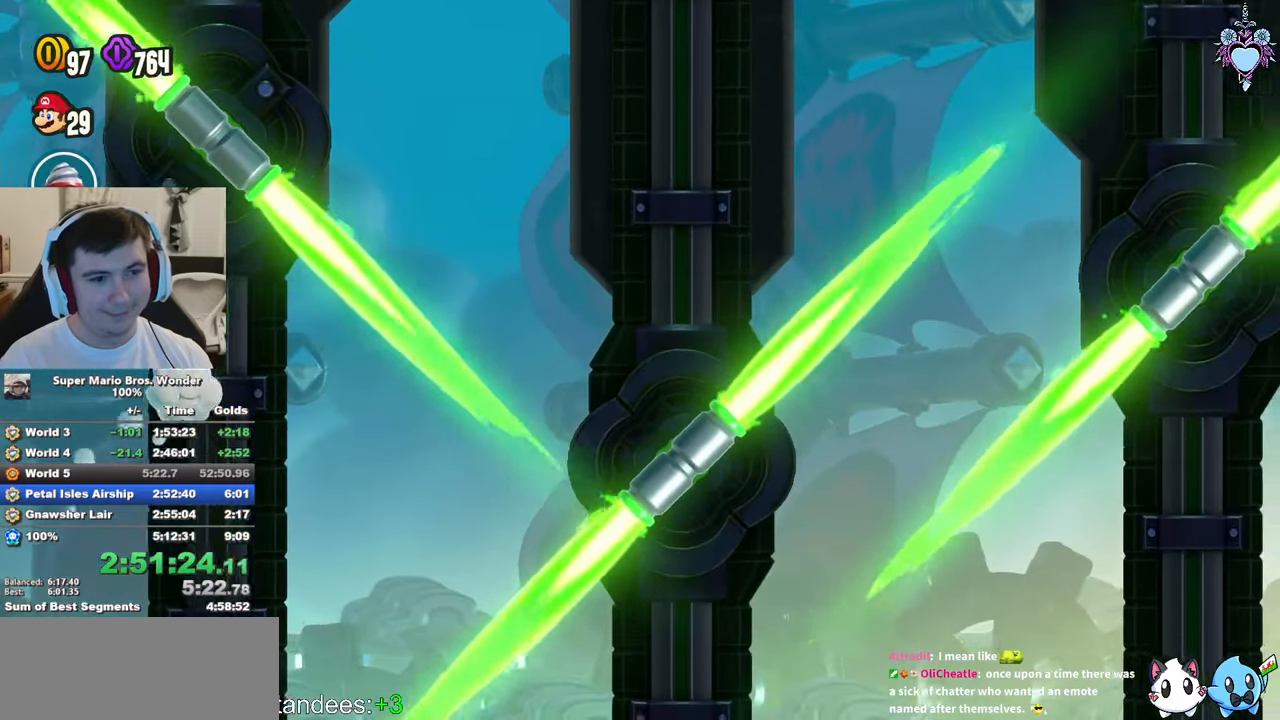
{"buttons": ["SQUARE"], "left_stick": "center", "right_stick": "center", "events": [[50, "DPAD_RIGHT", "up"], [333, "DPAD_RIGHT", "down"], [450, "DPAD_RIGHT", "up"]]}
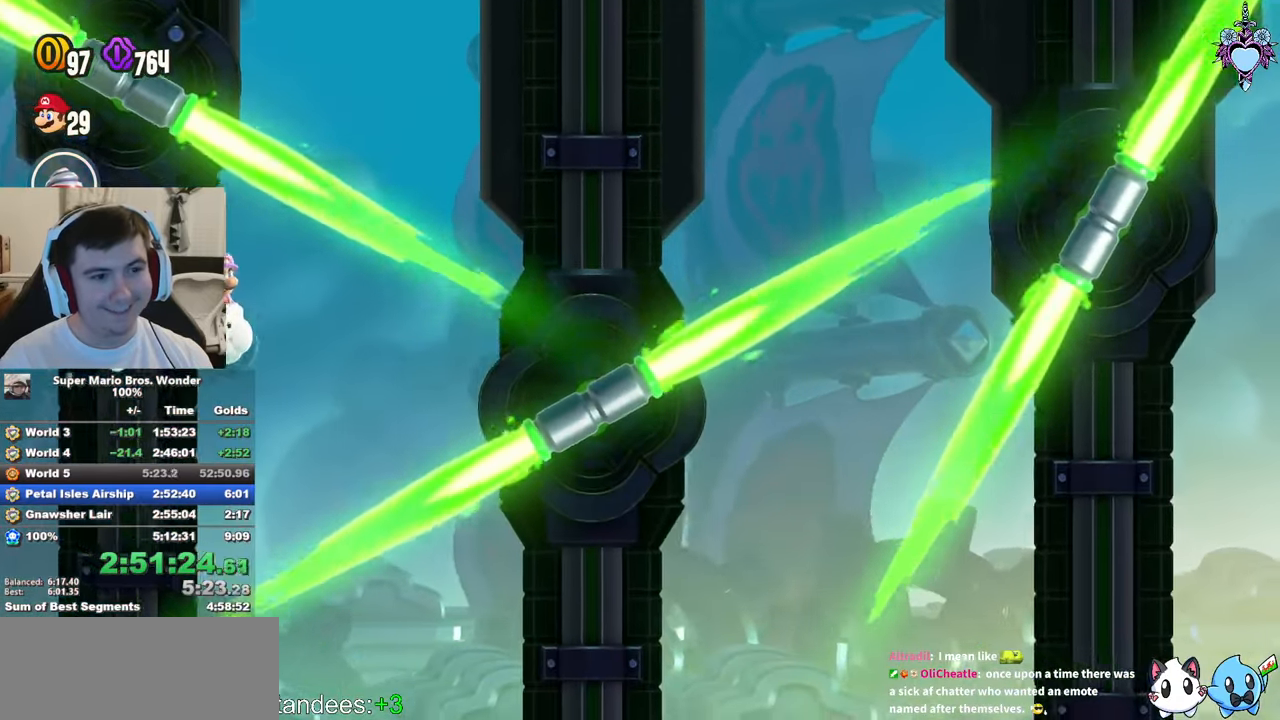
{"buttons": ["SQUARE", "DPAD_RIGHT"], "left_stick": "center", "right_stick": "center", "events": [[83, "DPAD_UP", "down"], [167, "DPAD_UP", "up"], [317, "DPAD_UP", "down"], [367, "DPAD_RIGHT", "down"], [383, "DPAD_UP", "up"]]}
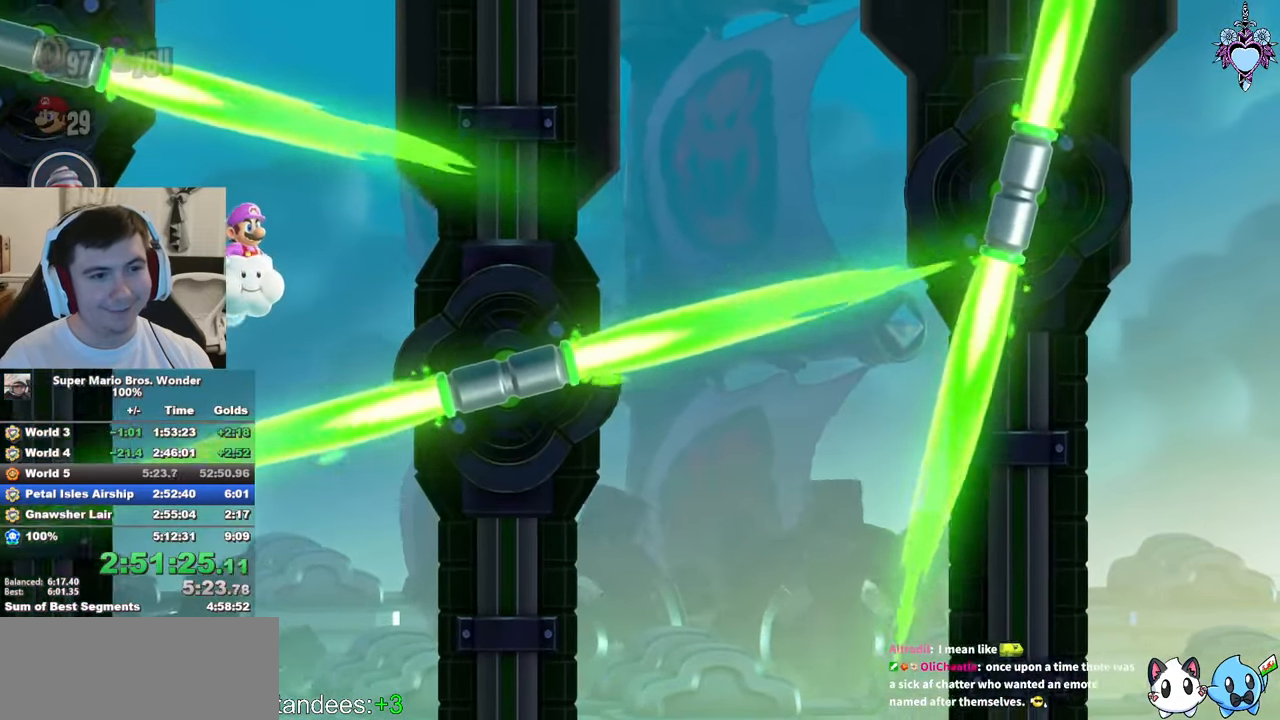
{"buttons": ["SQUARE", "DPAD_RIGHT"], "left_stick": "center", "right_stick": "center", "events": [[167, "DPAD_RIGHT", "up"], [183, "DPAD_UP", "down"], [267, "DPAD_UP", "up"], [283, "DPAD_RIGHT", "down"]]}
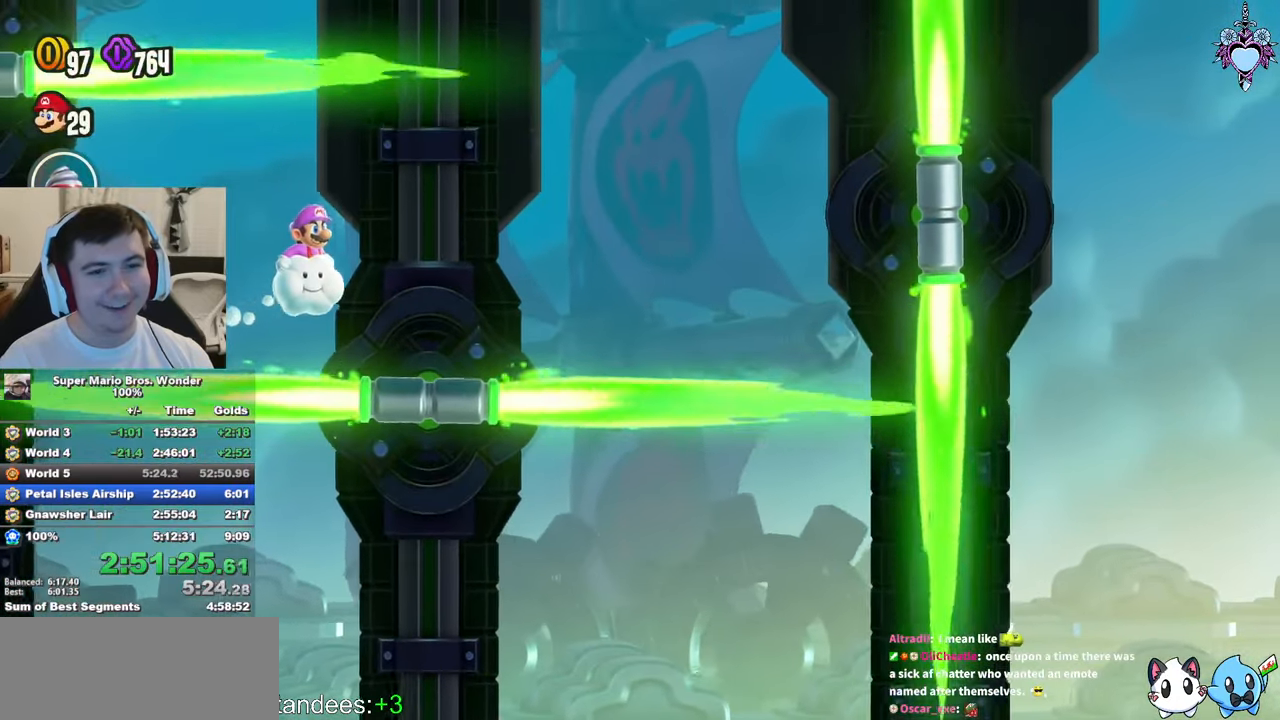
{"buttons": ["SQUARE", "DPAD_RIGHT"], "left_stick": "center", "right_stick": "center", "events": []}
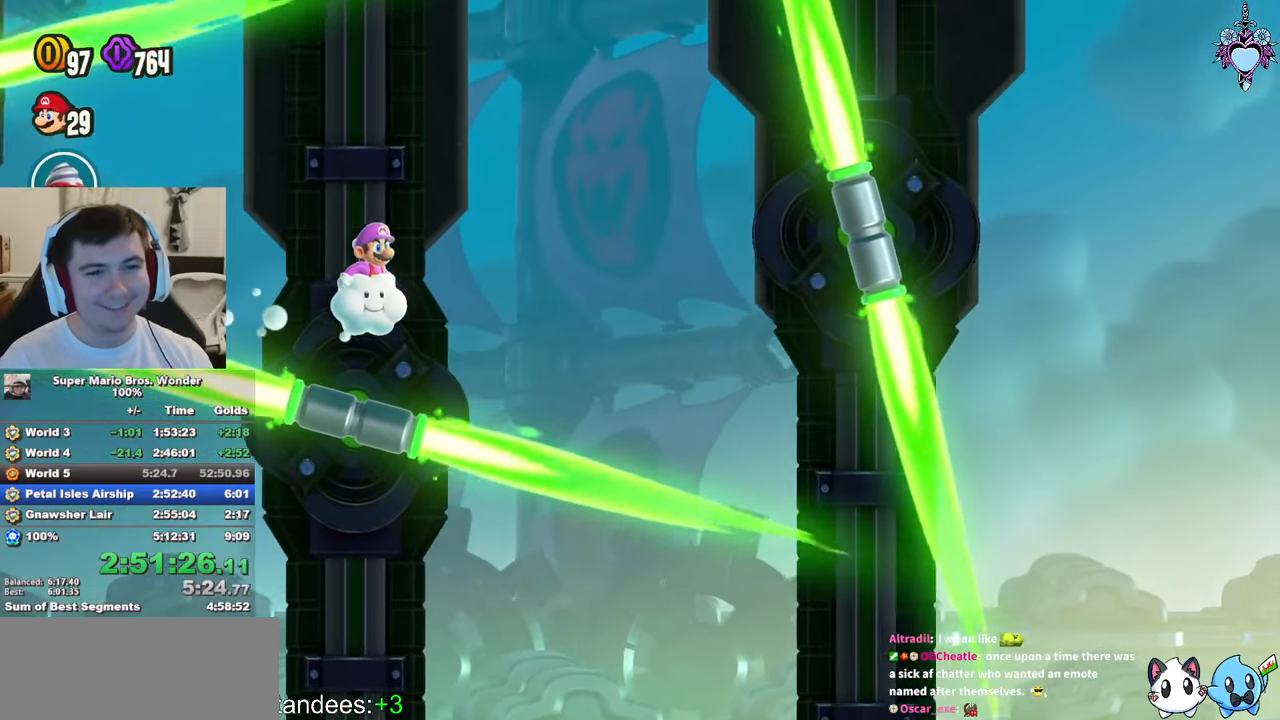
{"buttons": ["SQUARE", "DPAD_DOWN", "DPAD_RIGHT"], "left_stick": "center", "right_stick": "center", "events": [[67, "DPAD_DOWN", "down"]]}
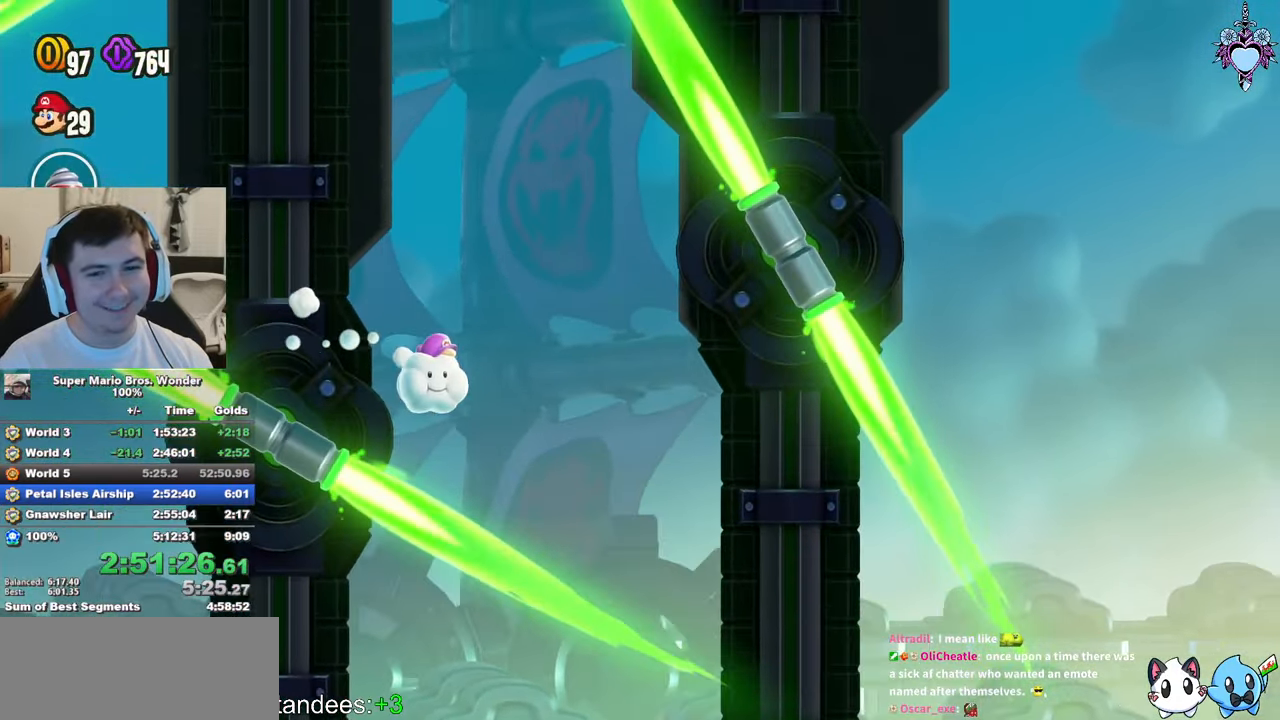
{"buttons": ["SQUARE", "DPAD_RIGHT"], "left_stick": "center", "right_stick": "center", "events": [[267, "DPAD_DOWN", "up"]]}
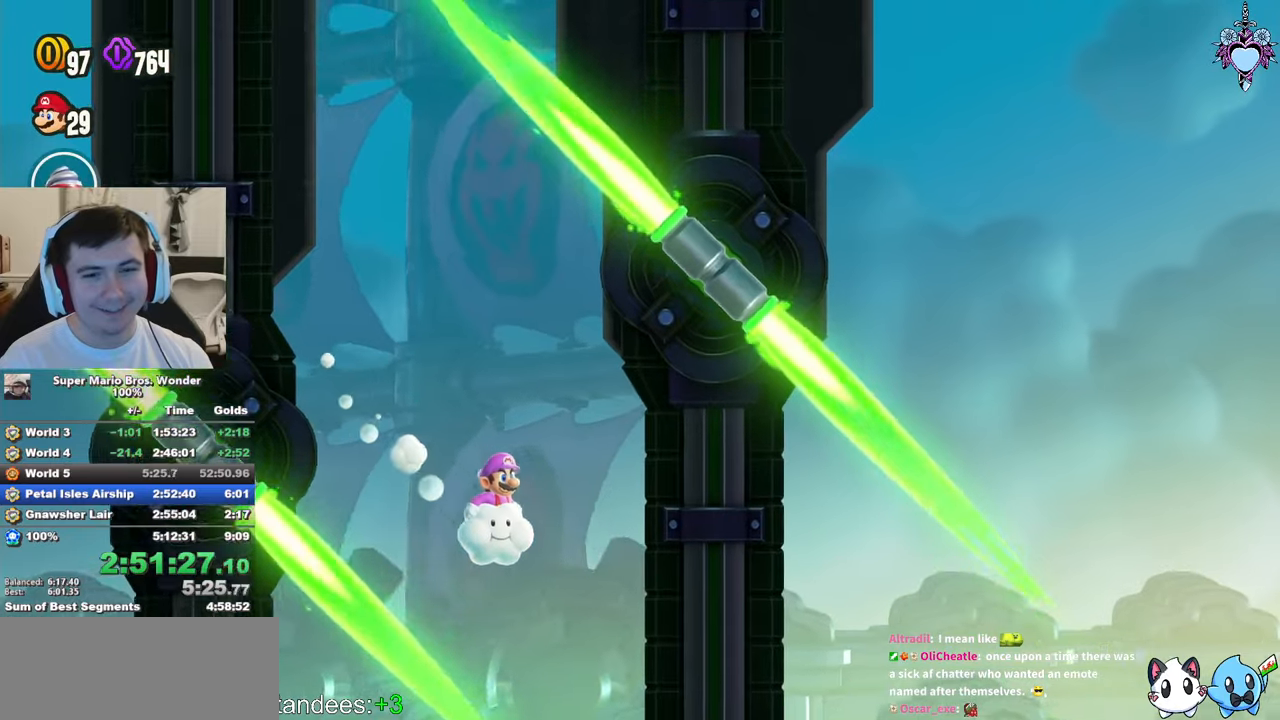
{"buttons": ["SQUARE", "DPAD_RIGHT"], "left_stick": "center", "right_stick": "center", "events": [[350, "DPAD_UP", "down"], [484, "DPAD_UP", "up"]]}
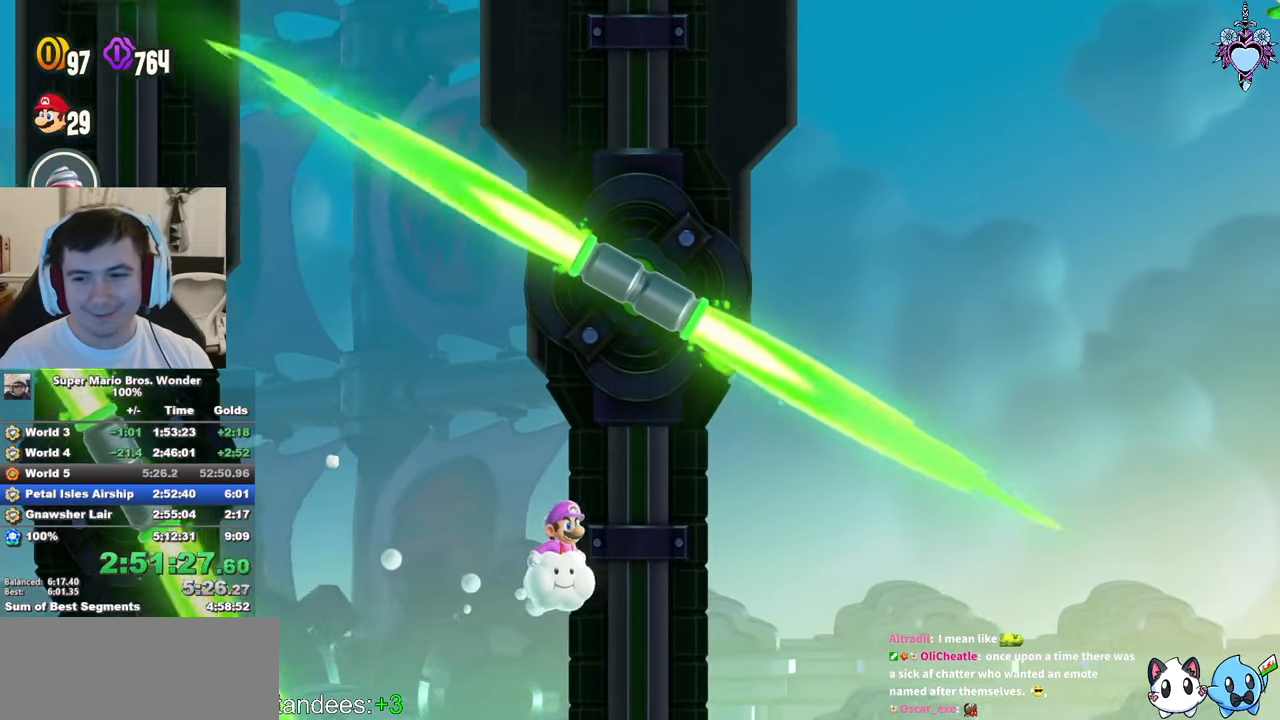
{"buttons": ["SQUARE", "DPAD_RIGHT"], "left_stick": "center", "right_stick": "center", "events": []}
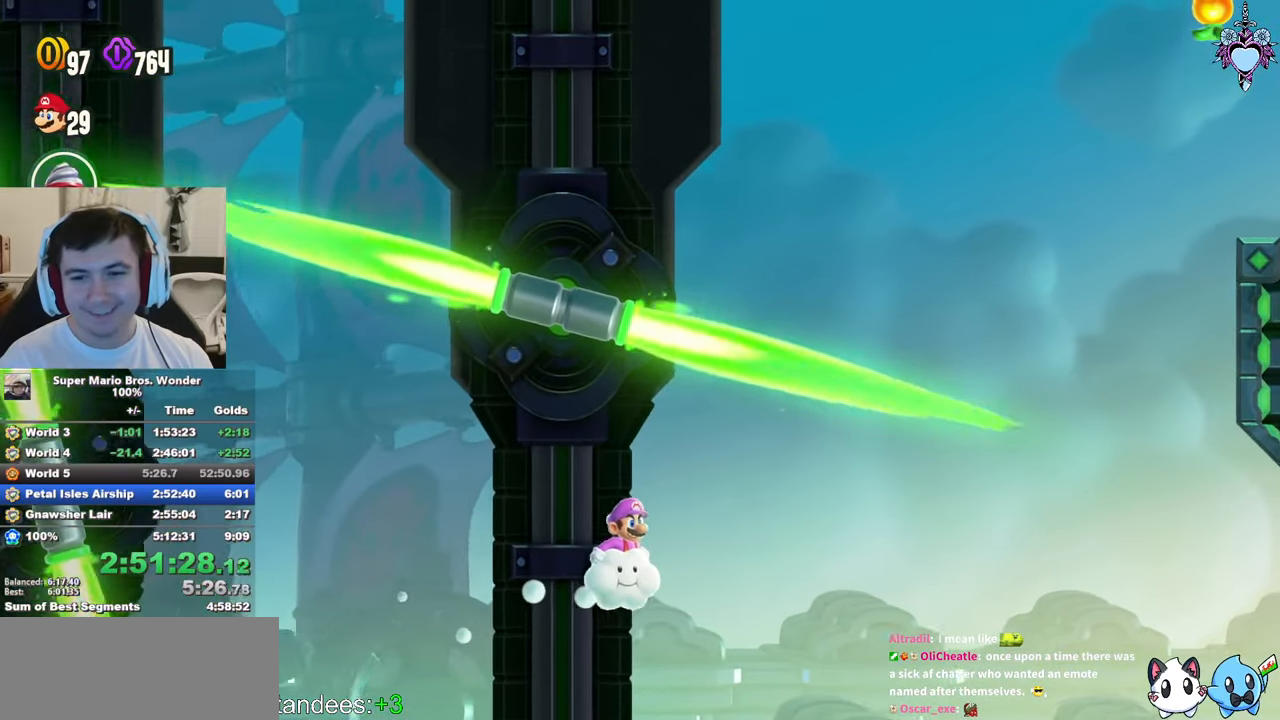
{"buttons": ["SQUARE", "DPAD_UP", "DPAD_RIGHT"], "left_stick": "center", "right_stick": "center", "events": [[167, "DPAD_UP", "down"]]}
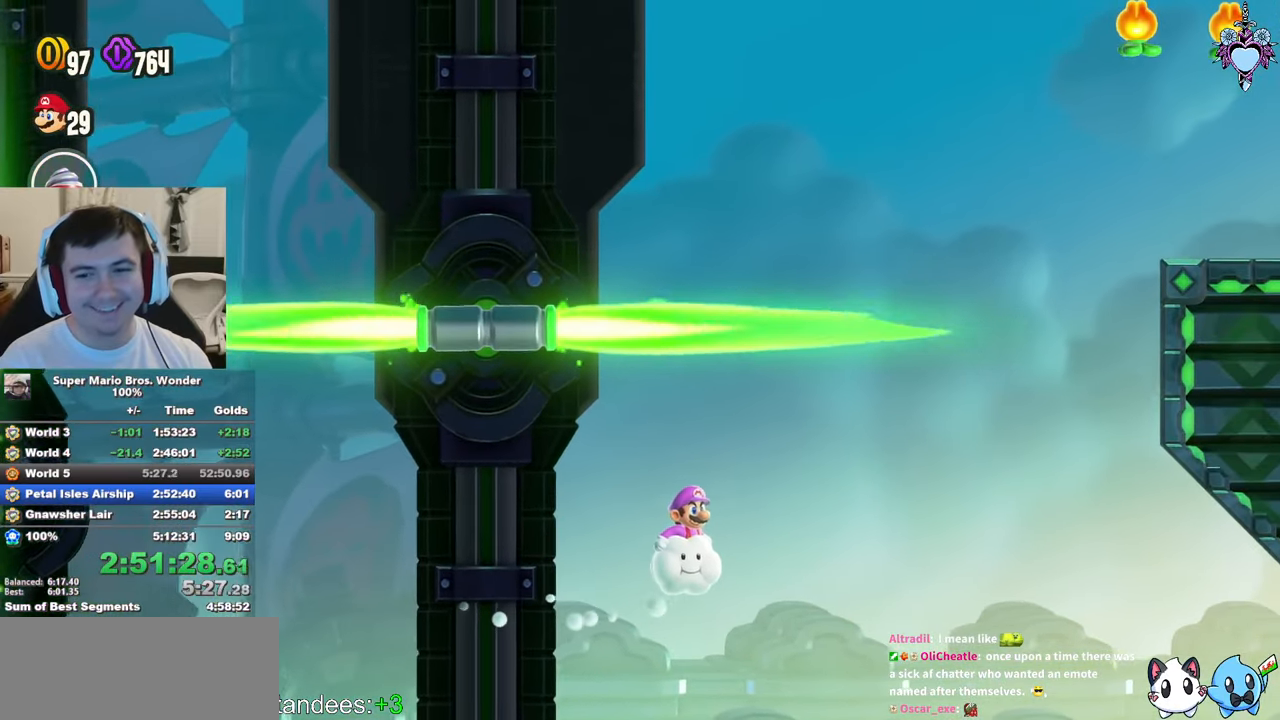
{"buttons": ["SQUARE", "DPAD_UP", "DPAD_RIGHT"], "left_stick": "center", "right_stick": "center", "events": []}
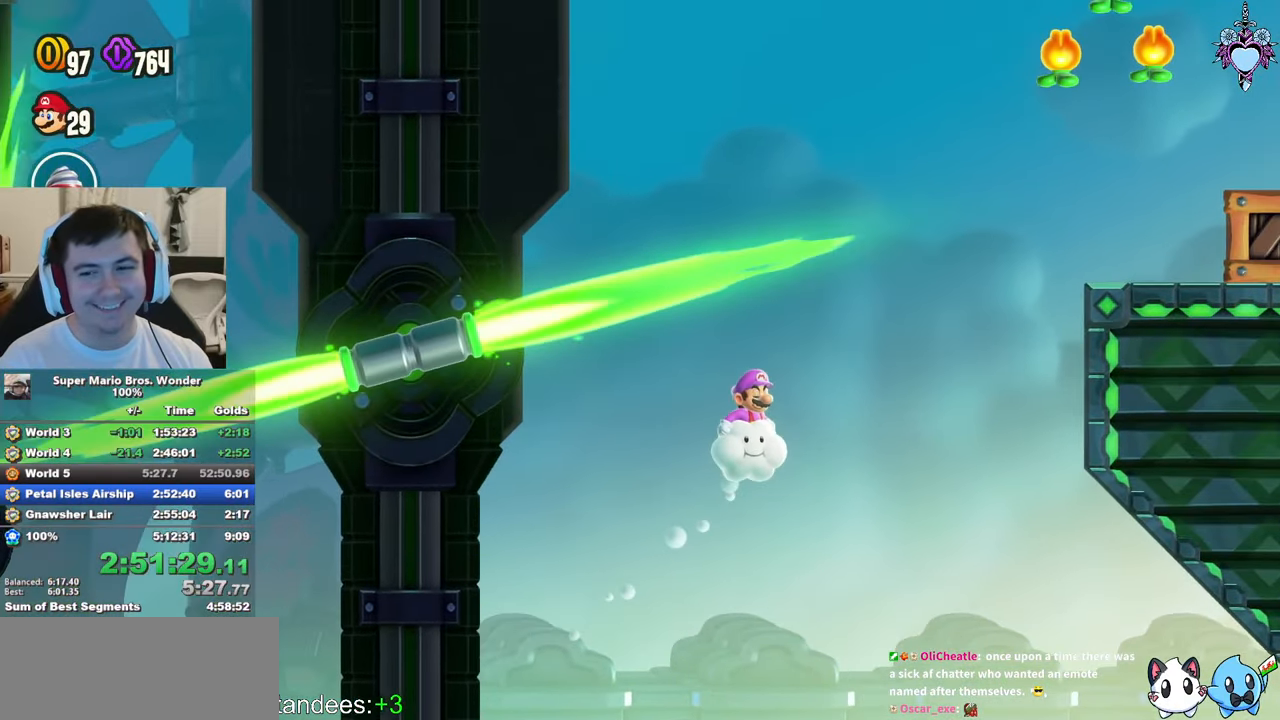
{"buttons": ["SQUARE", "DPAD_UP", "DPAD_RIGHT"], "left_stick": "center", "right_stick": "center", "events": []}
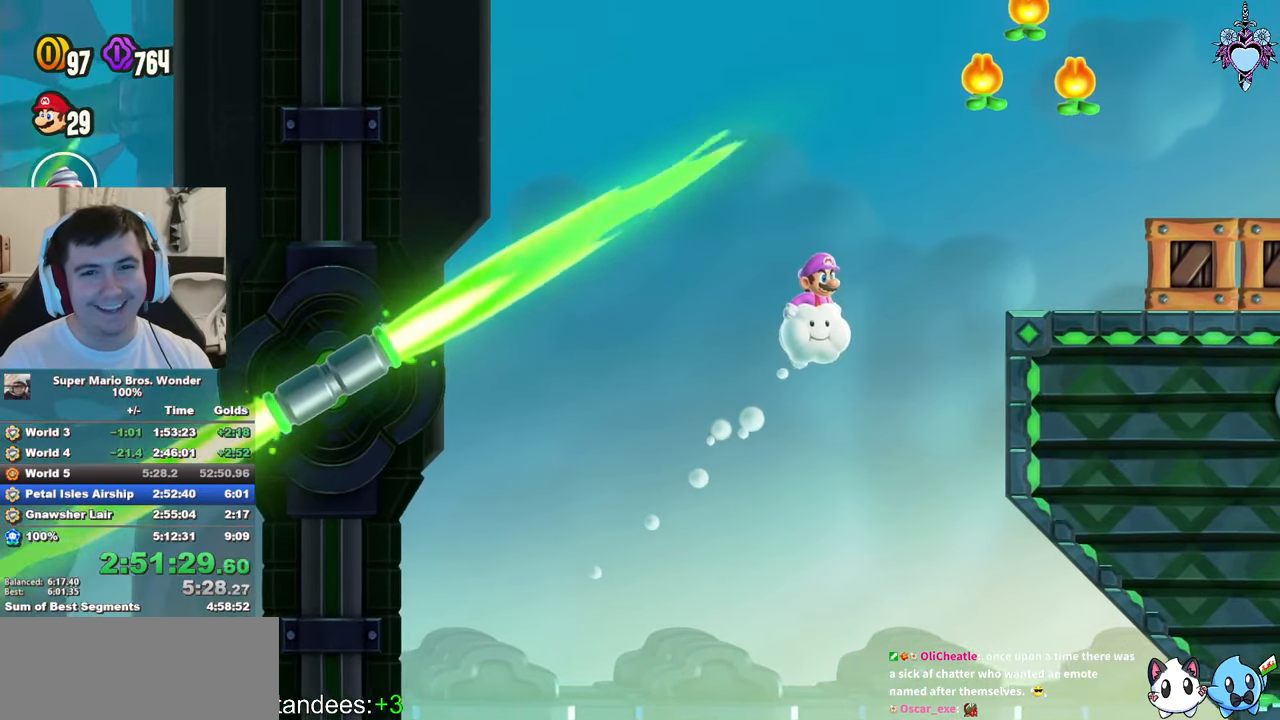
{"buttons": ["CROSS", "SQUARE"], "left_stick": "center", "right_stick": "center", "events": [[334, "DPAD_UP", "up"], [350, "CROSS", "down"], [434, "DPAD_RIGHT", "up"]]}
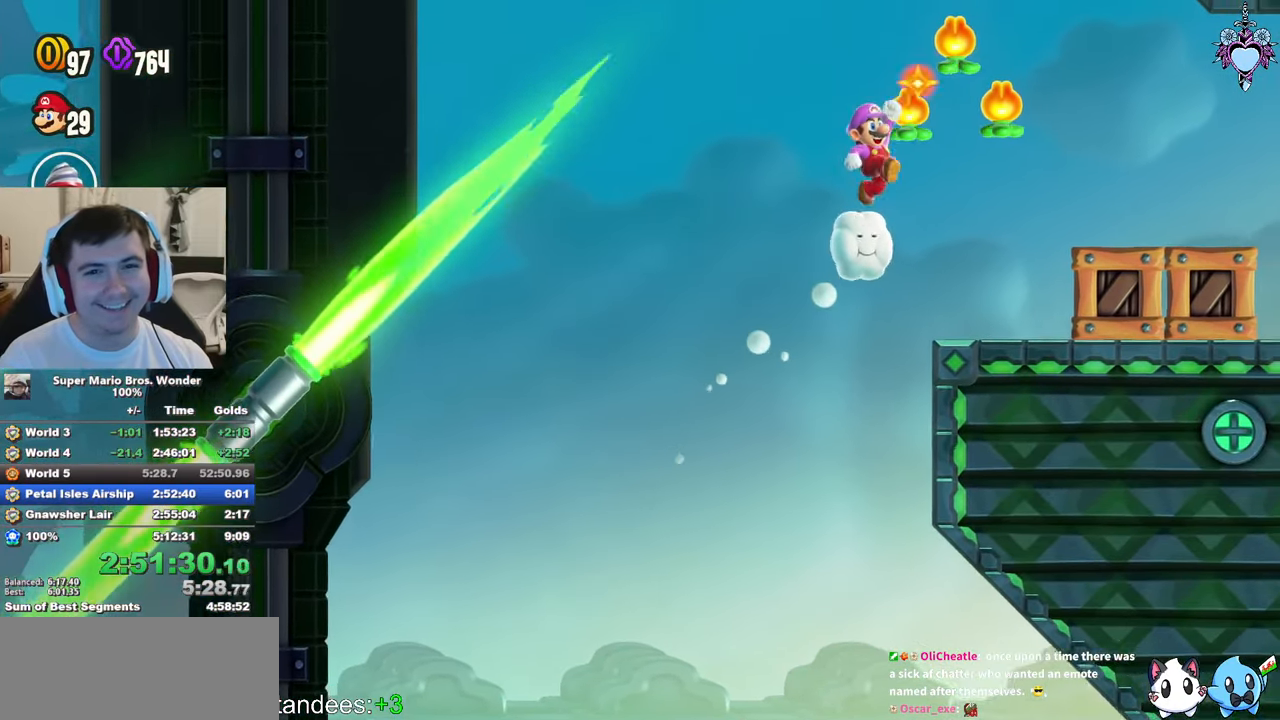
{"buttons": ["SQUARE"], "left_stick": "center", "right_stick": "center", "events": [[134, "DPAD_RIGHT", "down"], [167, "CROSS", "up"], [250, "DPAD_RIGHT", "up"]]}
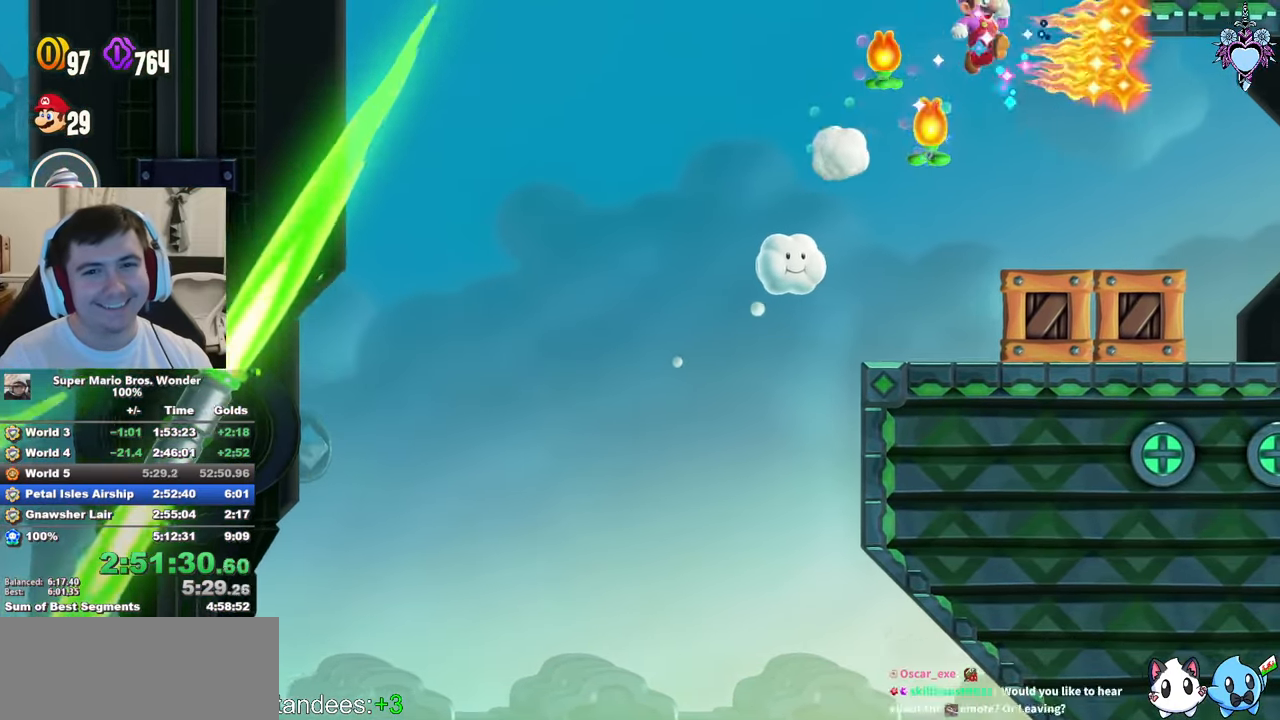
{"buttons": ["CROSS", "SQUARE", "L1", "DPAD_LEFT"], "left_stick": "center", "right_stick": "center", "events": [[217, "CROSS", "down"], [250, "DPAD_LEFT", "down"], [467, "L1", "down"]]}
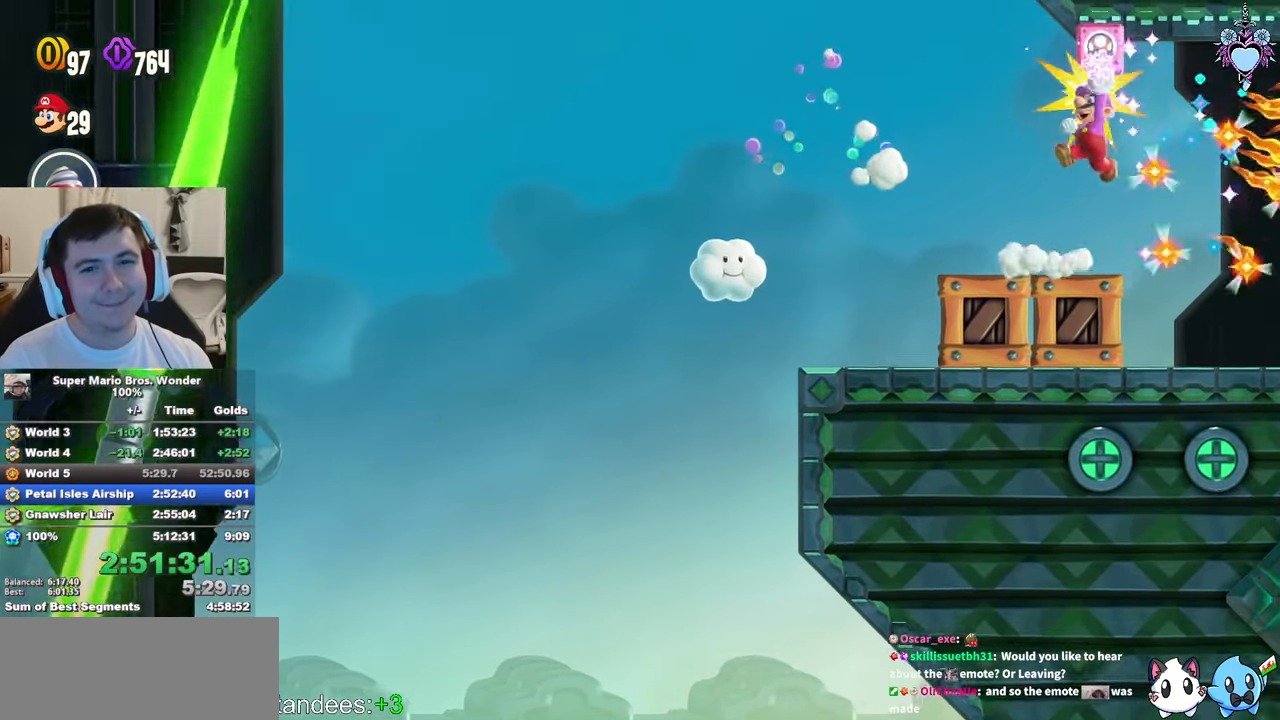
{"buttons": ["SQUARE", "L1"], "left_stick": "center", "right_stick": "center", "events": [[17, "DPAD_LEFT", "up"], [34, "CROSS", "up"]]}
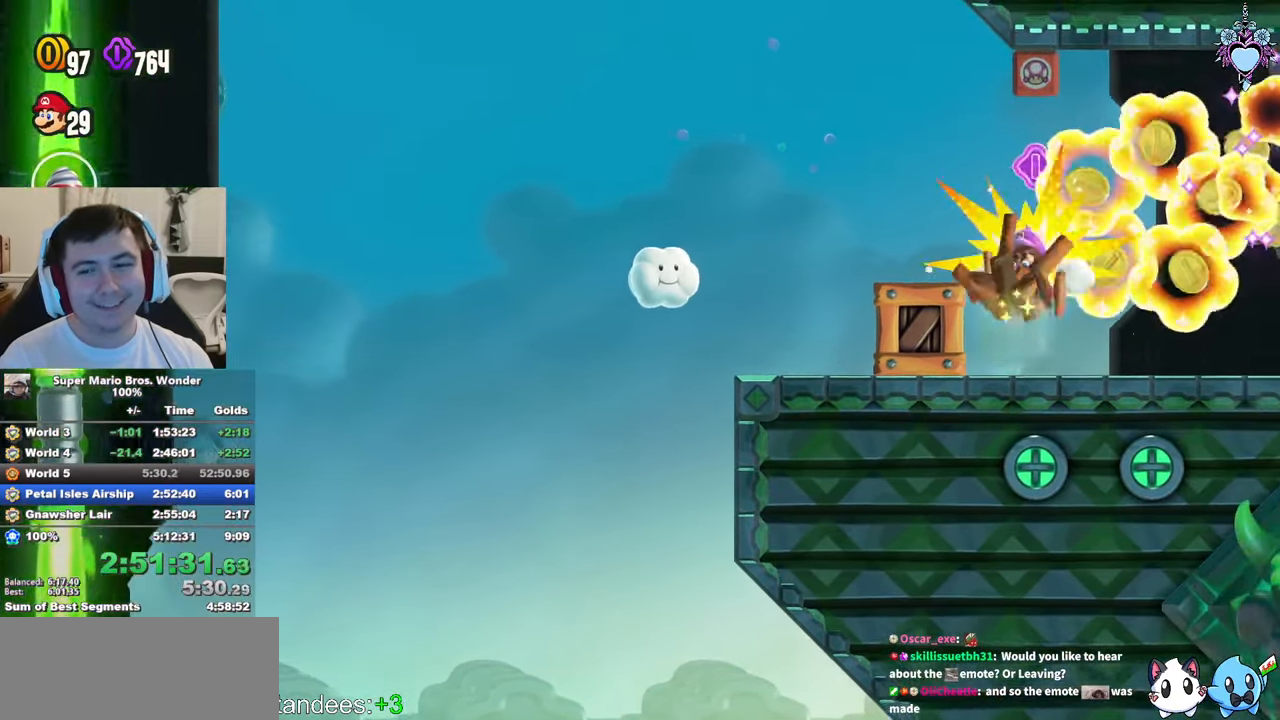
{"buttons": ["SQUARE", "L1", "DPAD_RIGHT"], "left_stick": "center", "right_stick": "center", "events": [[117, "CROSS", "down"], [266, "CROSS", "up"], [450, "DPAD_RIGHT", "down"]]}
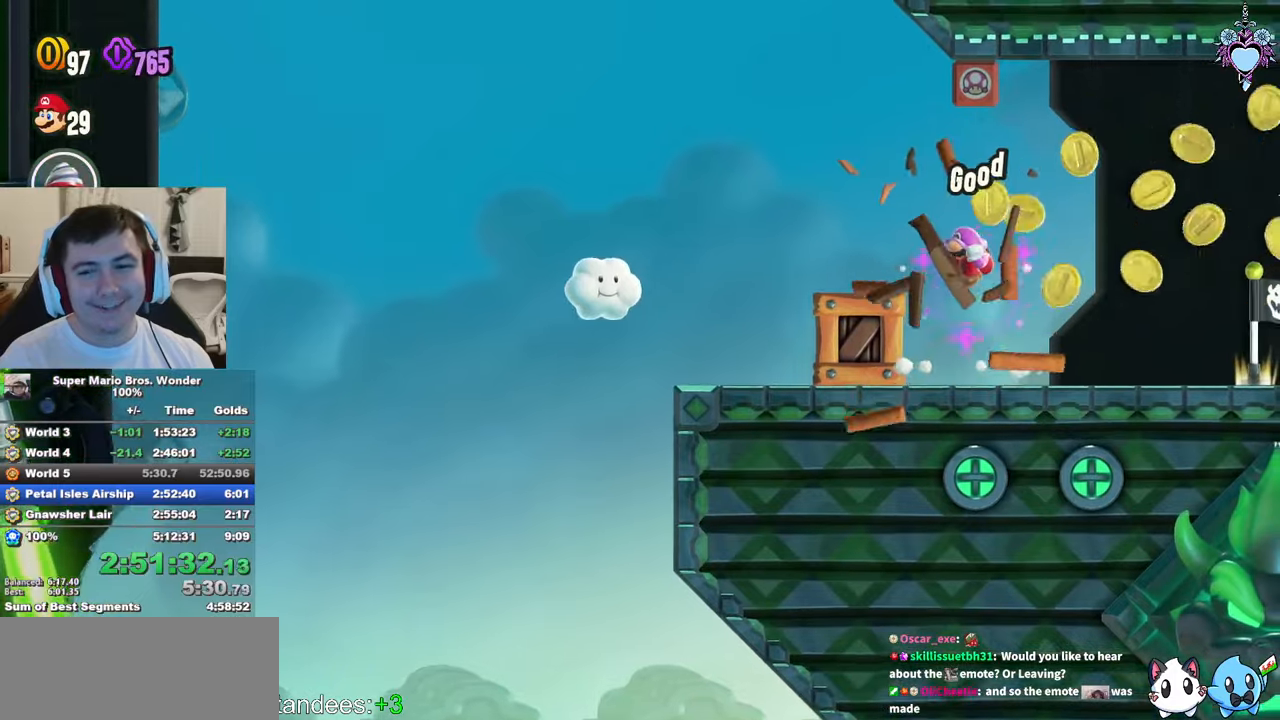
{"buttons": ["SQUARE", "L1"], "left_stick": "center", "right_stick": "center", "events": [[83, "DPAD_RIGHT", "up"]]}
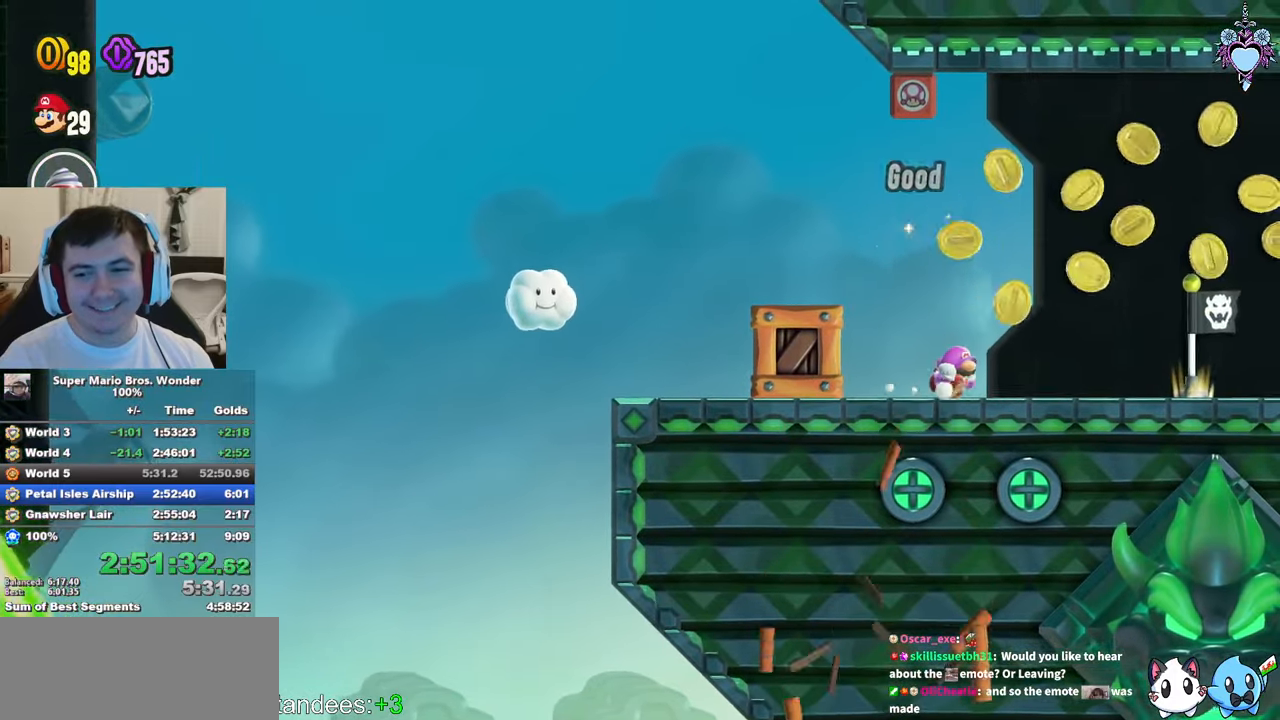
{"buttons": ["SQUARE", "L1"], "left_stick": "center", "right_stick": "center", "events": []}
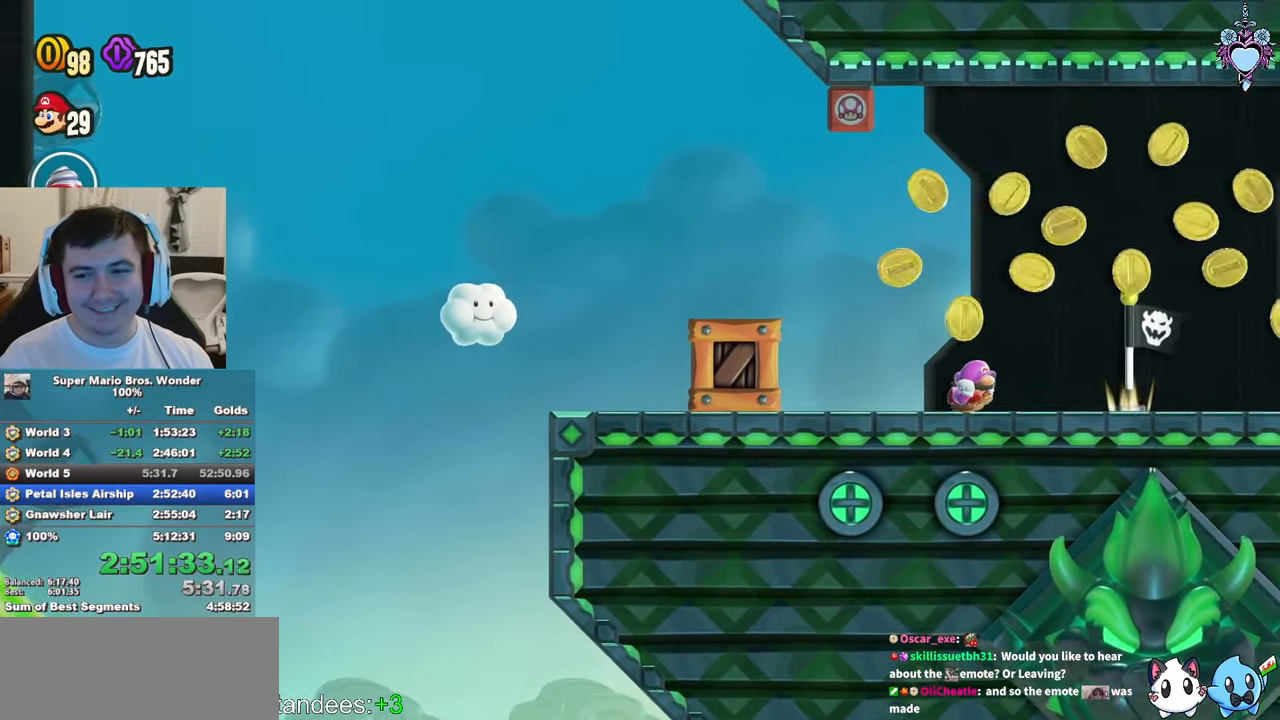
{"buttons": ["SQUARE", "L1"], "left_stick": "center", "right_stick": "center", "events": []}
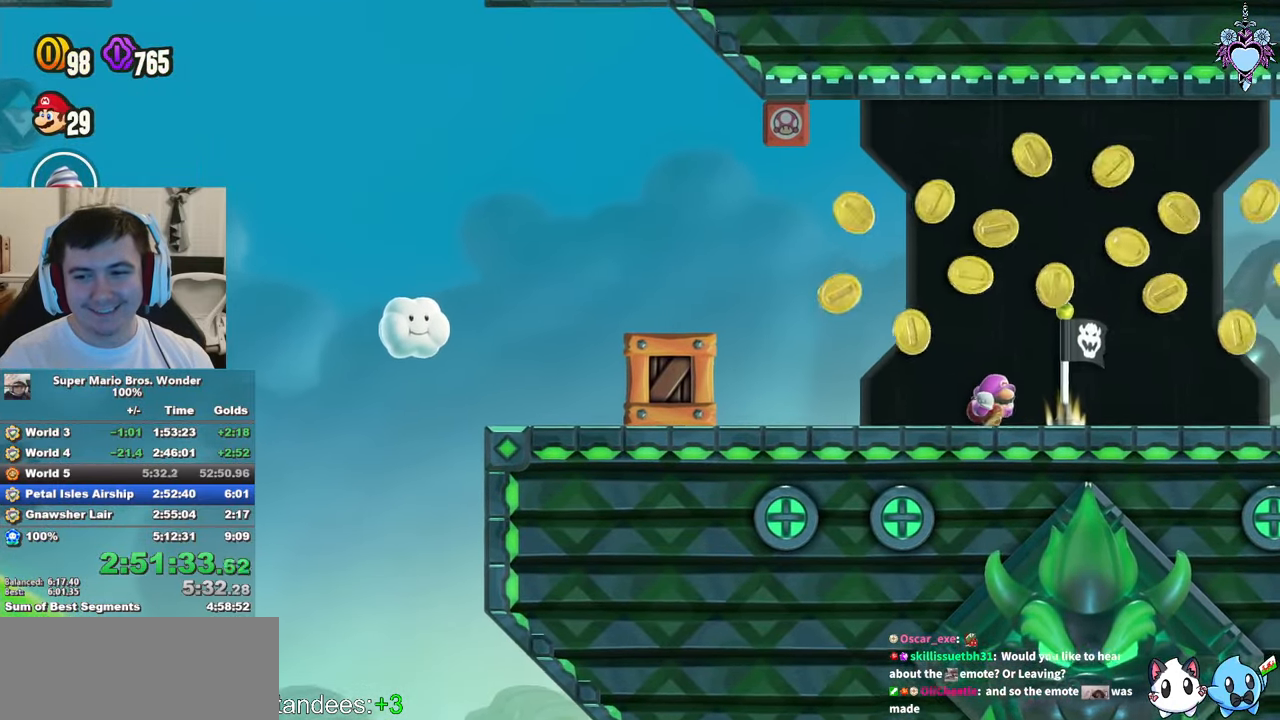
{"buttons": ["CROSS", "SQUARE", "L1", "DPAD_LEFT"], "left_stick": "center", "right_stick": "center", "events": [[316, "CROSS", "down"], [450, "DPAD_LEFT", "down"]]}
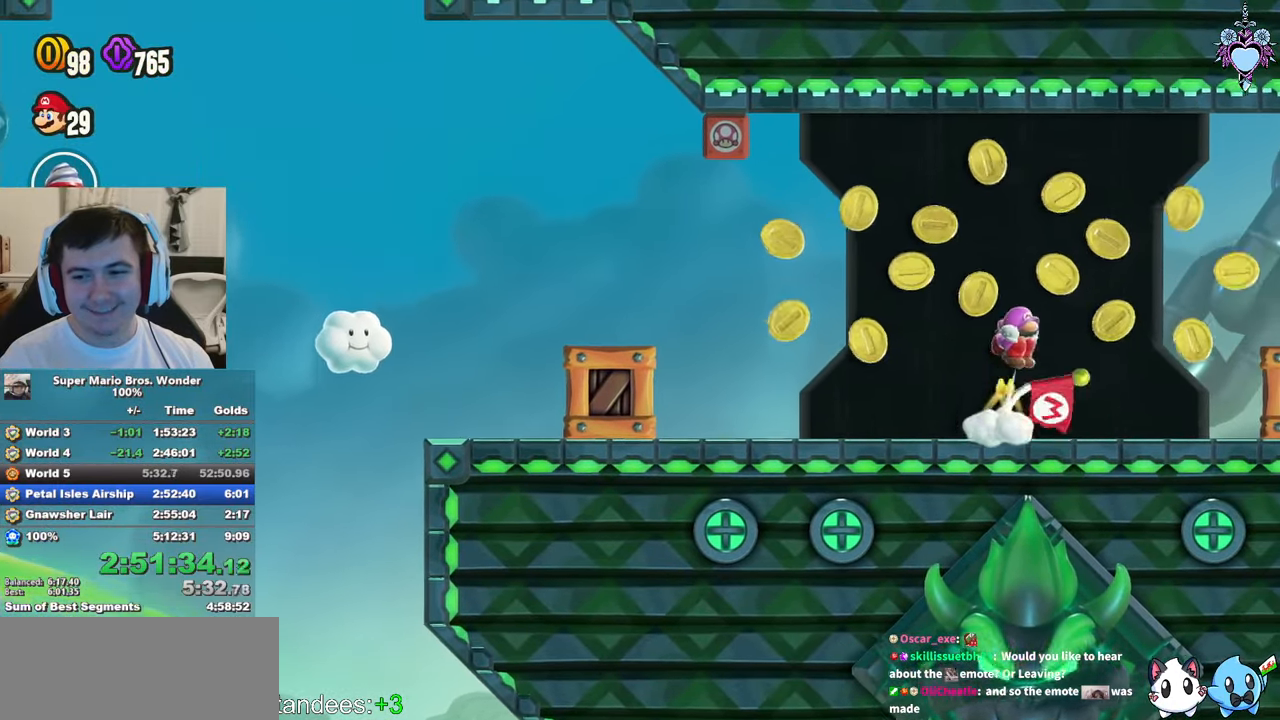
{"buttons": ["SQUARE", "L1"], "left_stick": "center", "right_stick": "center", "events": [[133, "DPAD_LEFT", "up"], [316, "CROSS", "up"], [333, "DPAD_RIGHT", "down"], [433, "DPAD_RIGHT", "up"]]}
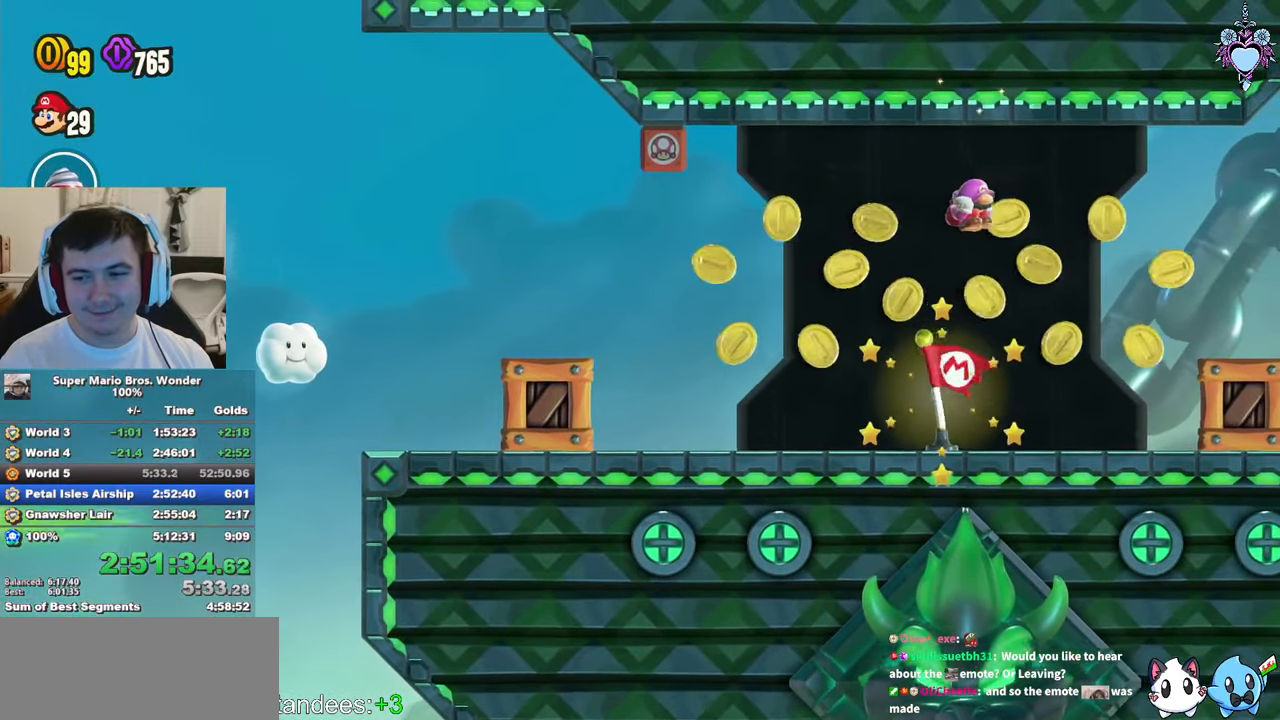
{"buttons": ["SQUARE", "L1"], "left_stick": "center", "right_stick": "center", "events": []}
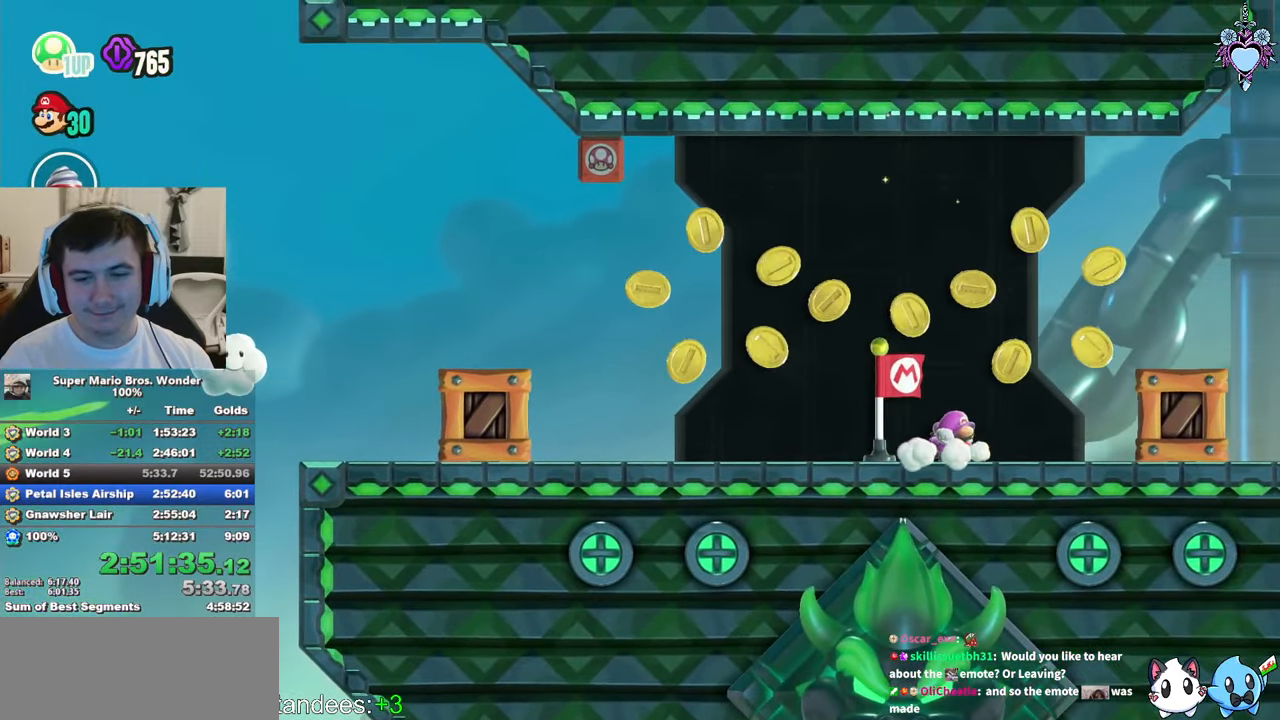
{"buttons": ["SQUARE", "L1"], "left_stick": "center", "right_stick": "center", "events": []}